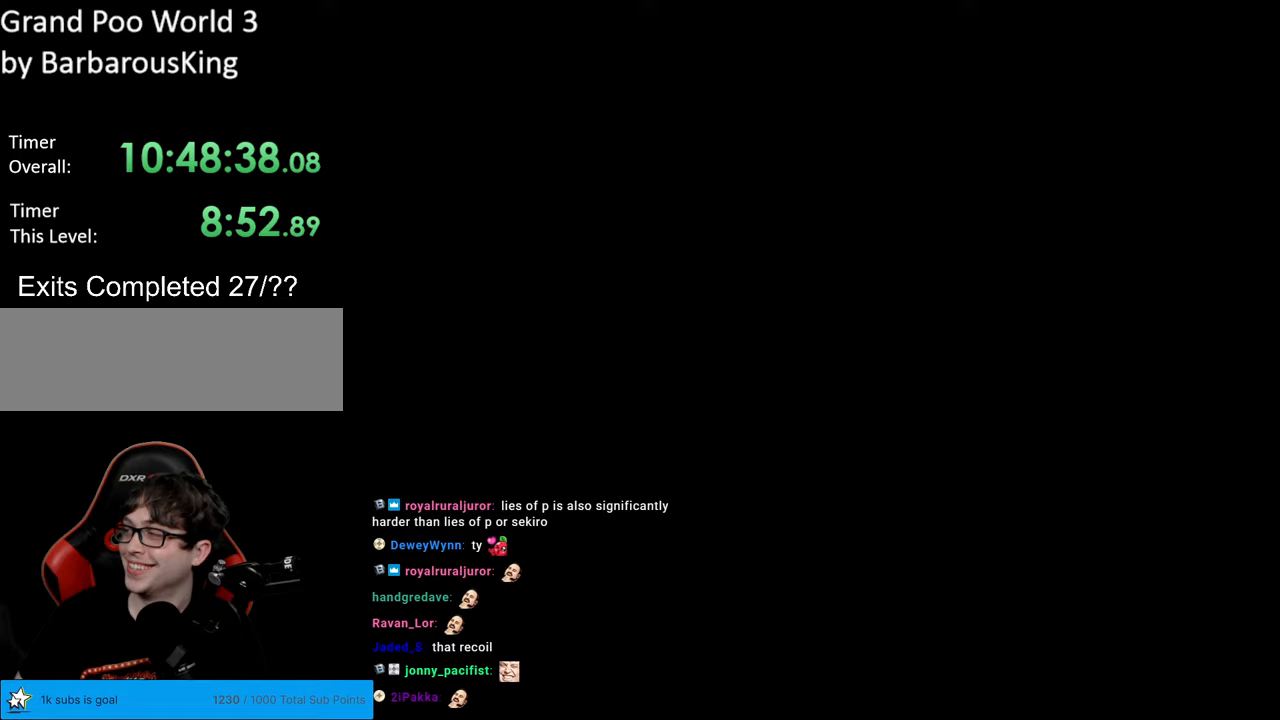
Gameplay with a controller (Nintendo layout); each line is a JSON object with the inputs held at the frame after it. "events" lists button and stick changes between this image and that frame as [ms after this image, input, new state], when the widget could be followed in between. Not read: L3 R3.
{"buttons": ["Y", "DPAD_RIGHT"], "events": []}
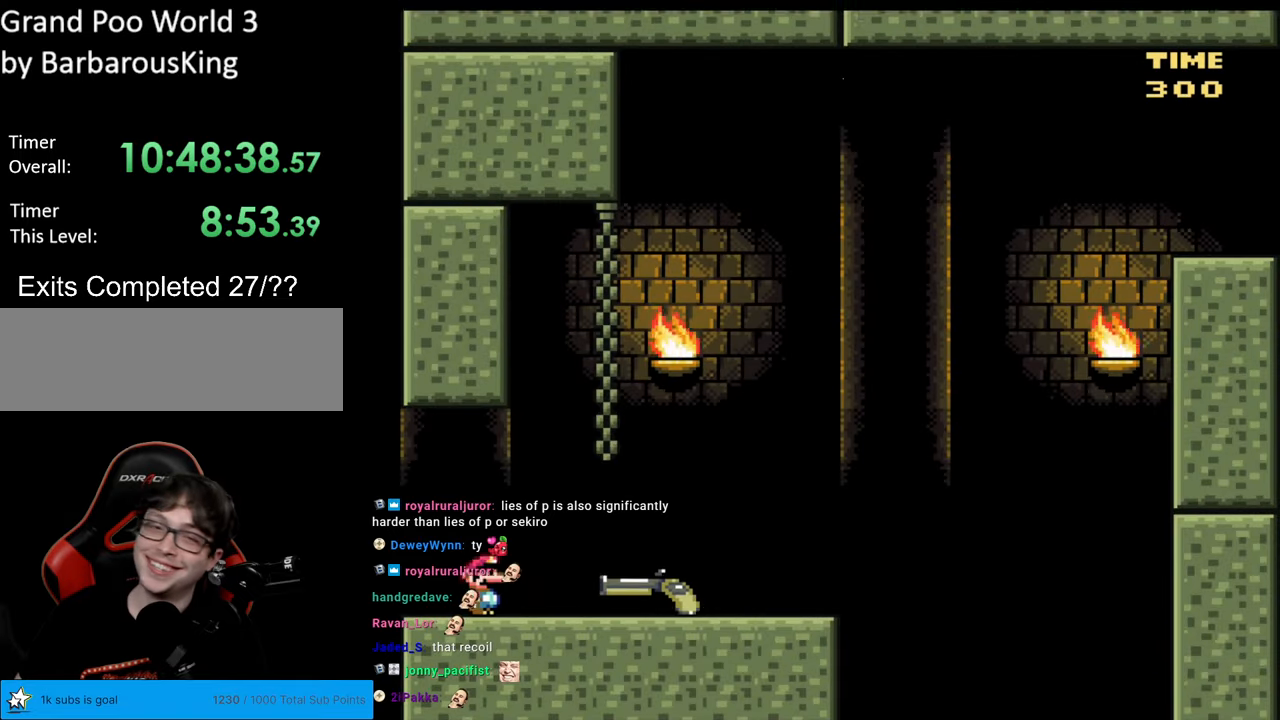
{"buttons": ["Y", "DPAD_RIGHT"], "events": []}
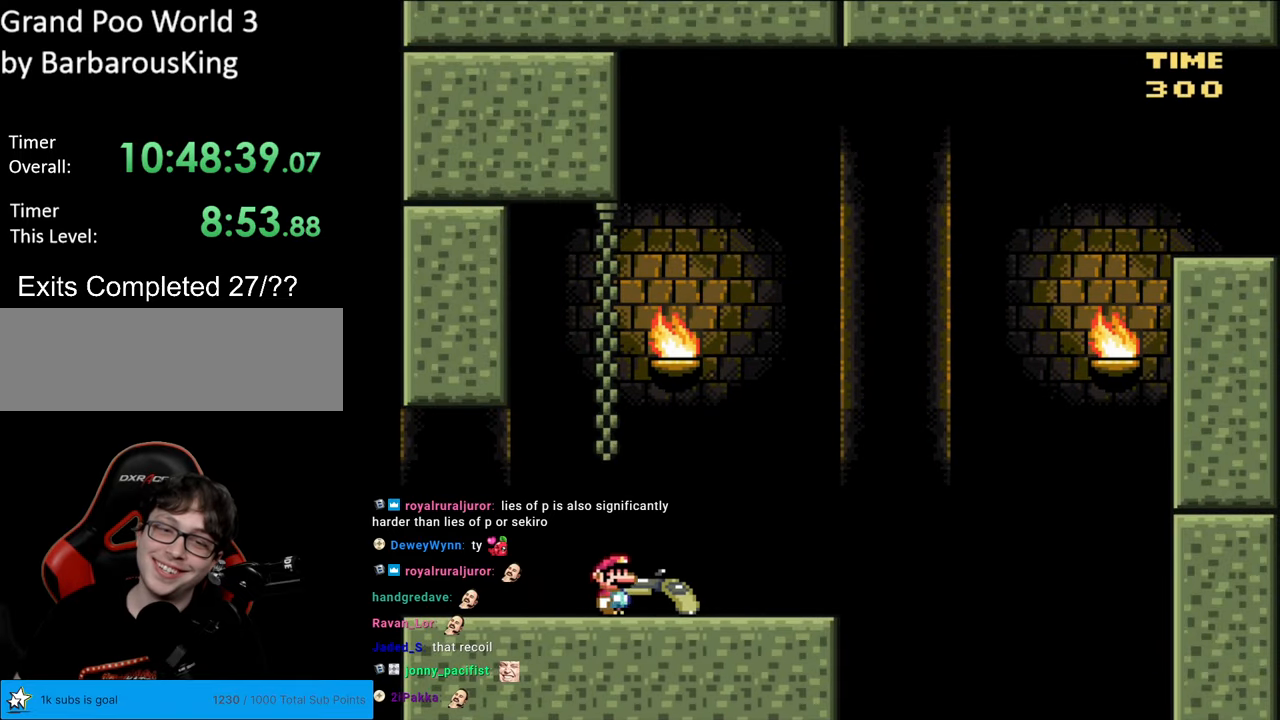
{"buttons": ["B", "Y", "DPAD_DOWN", "DPAD_RIGHT"], "events": [[400, "DPAD_DOWN", "down"], [417, "B", "down"]]}
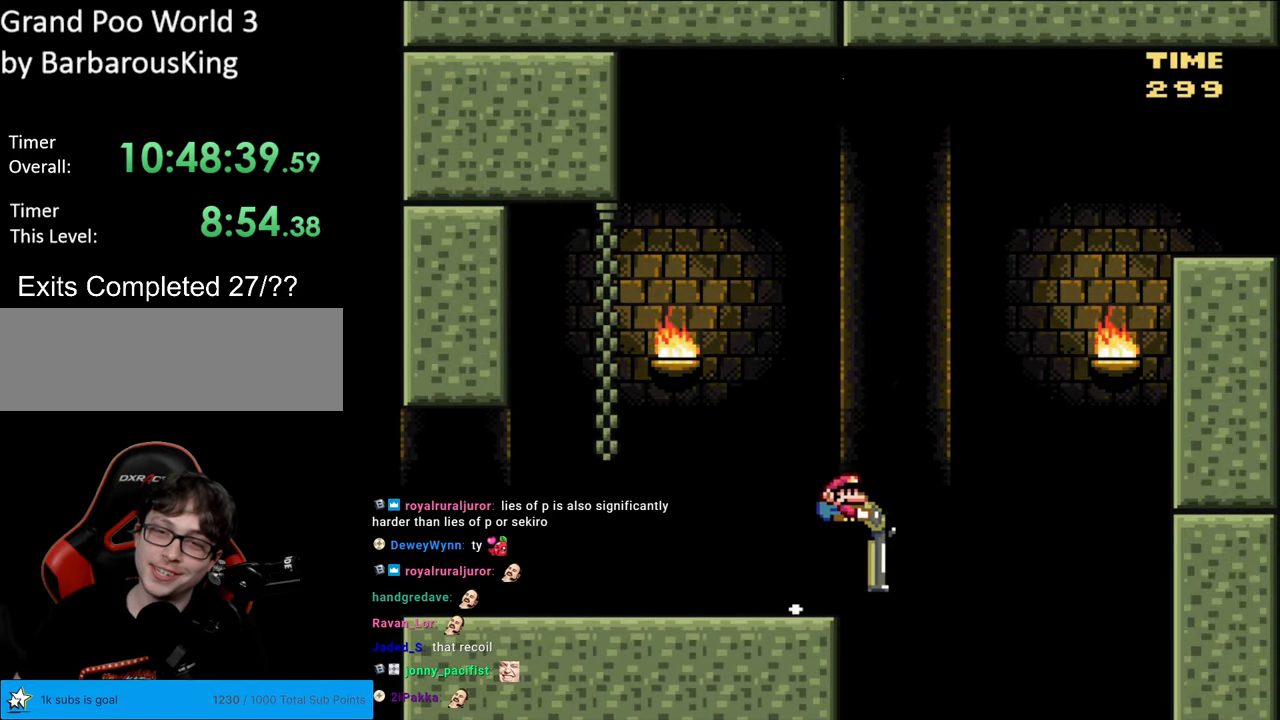
{"buttons": ["B", "Y", "DPAD_DOWN", "DPAD_RIGHT"], "events": [[250, "Y", "up"], [350, "Y", "down"]]}
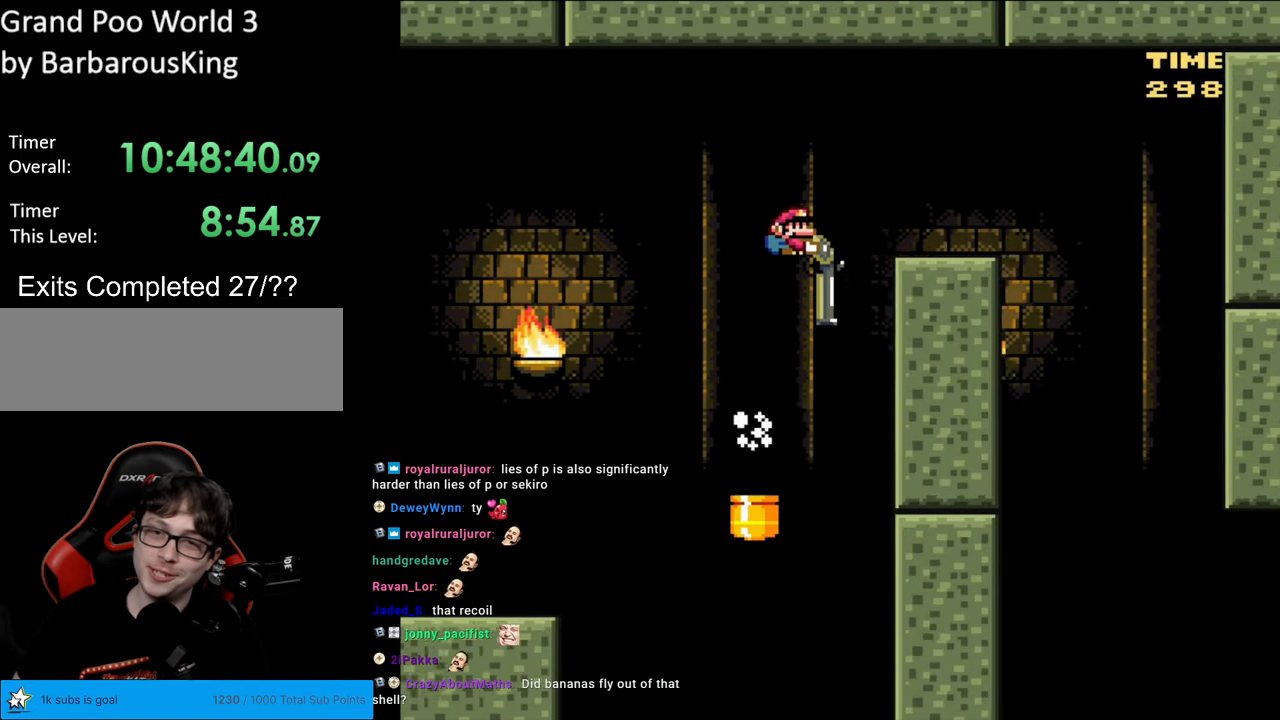
{"buttons": ["Y", "DPAD_DOWN"], "events": [[233, "DPAD_RIGHT", "up"], [267, "DPAD_DOWN", "up"], [267, "DPAD_LEFT", "down"], [350, "B", "up"], [433, "DPAD_LEFT", "up"], [483, "DPAD_DOWN", "down"]]}
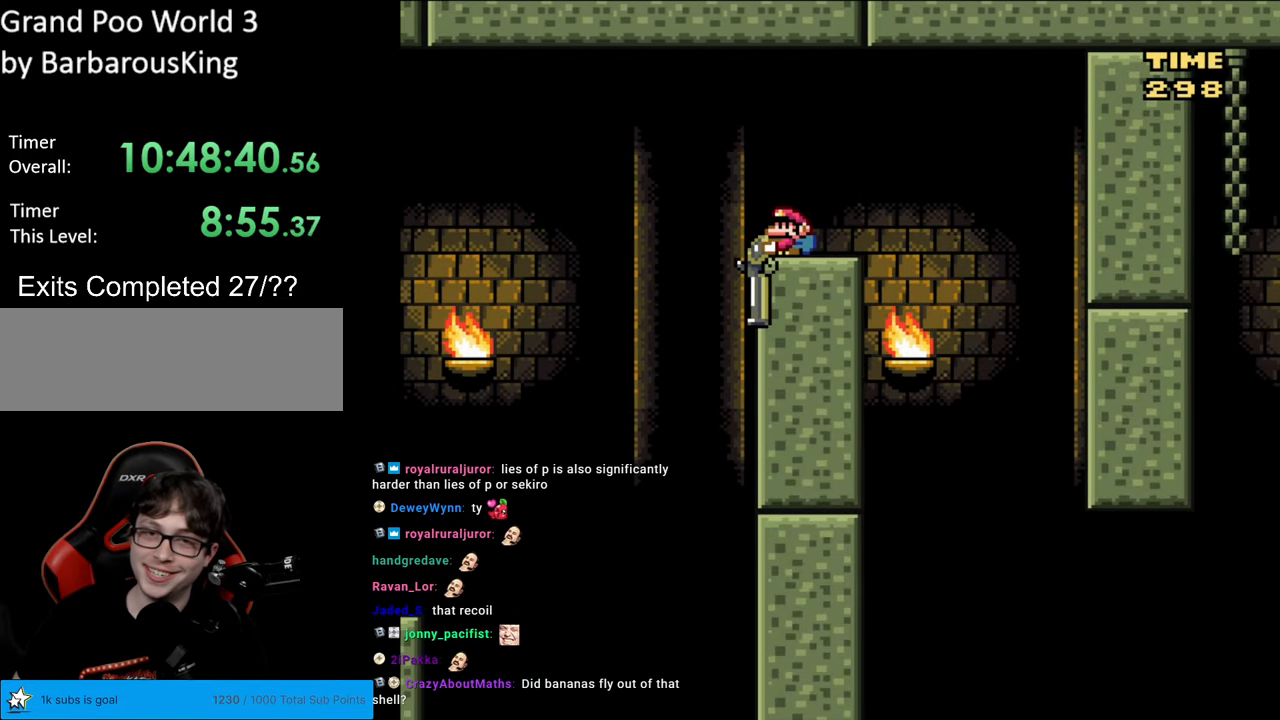
{"buttons": ["B", "Y", "DPAD_DOWN"], "events": [[83, "B", "down"], [100, "DPAD_RIGHT", "down"], [183, "B", "up"], [400, "DPAD_RIGHT", "up"], [500, "B", "down"]]}
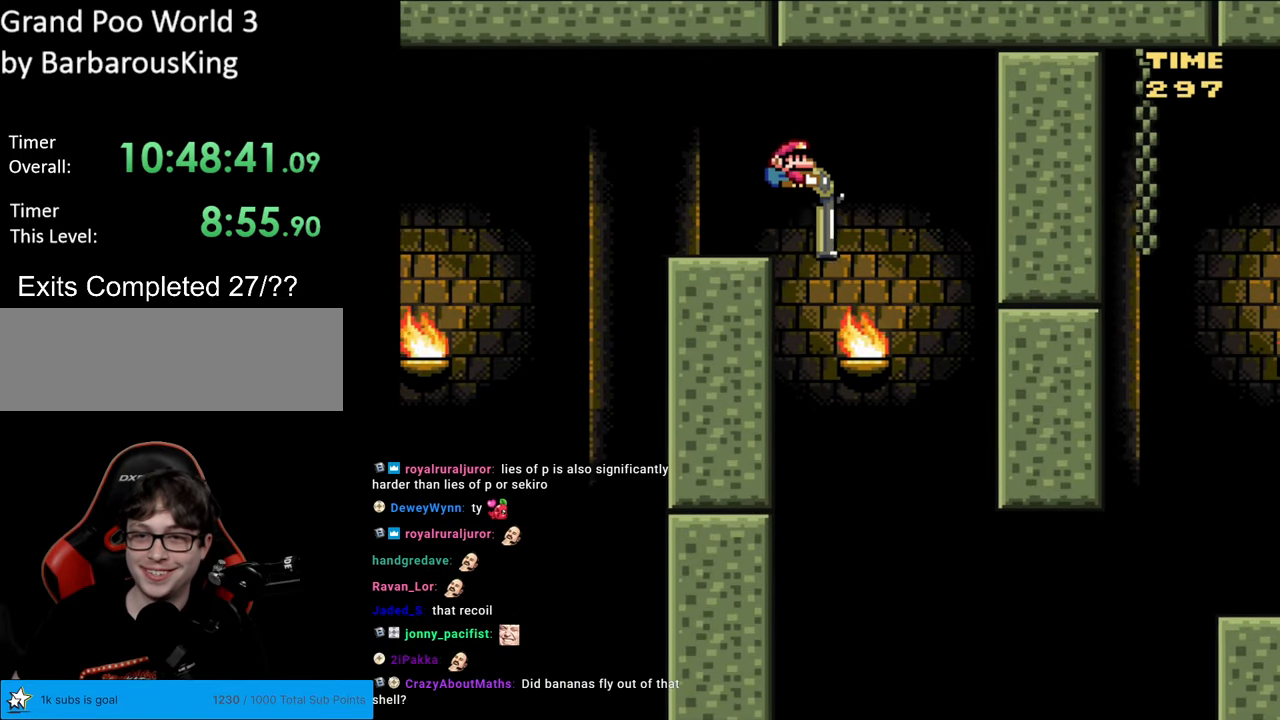
{"buttons": ["B", "Y", "DPAD_DOWN", "DPAD_RIGHT"], "events": [[333, "DPAD_RIGHT", "down"]]}
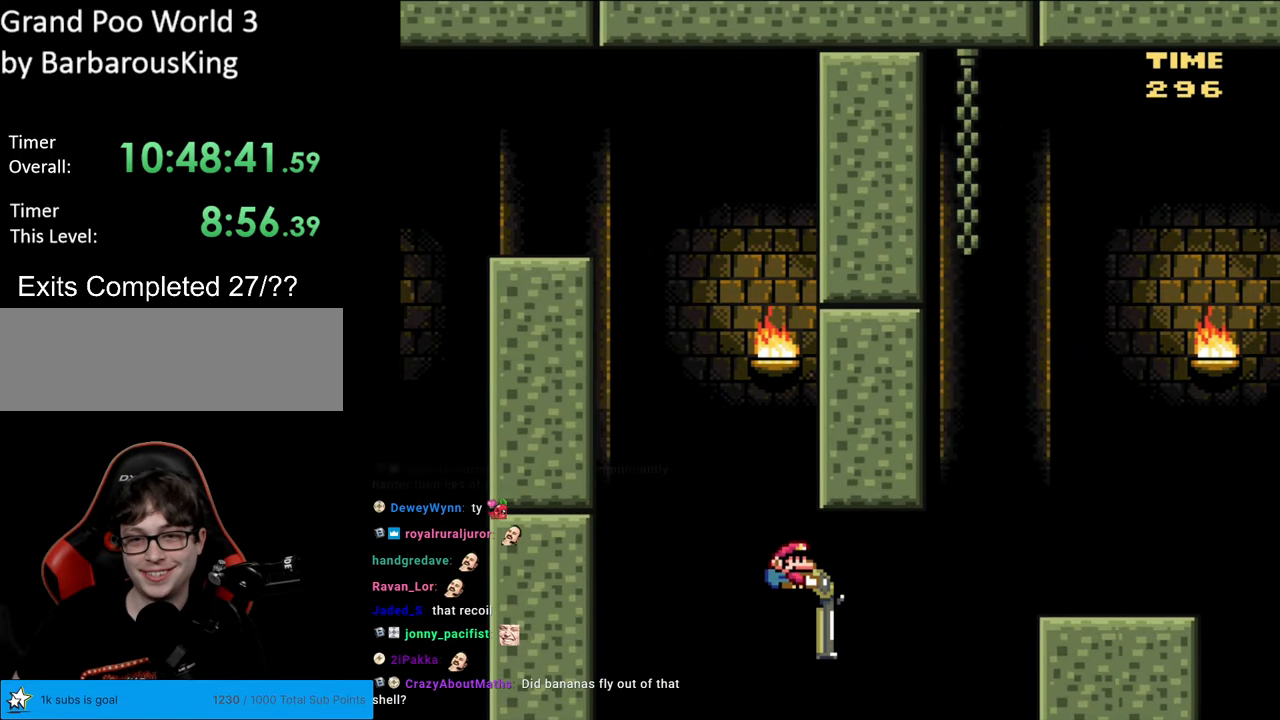
{"buttons": ["B", "Y", "DPAD_RIGHT"], "events": [[50, "Y", "up"], [183, "Y", "down"], [467, "DPAD_DOWN", "up"]]}
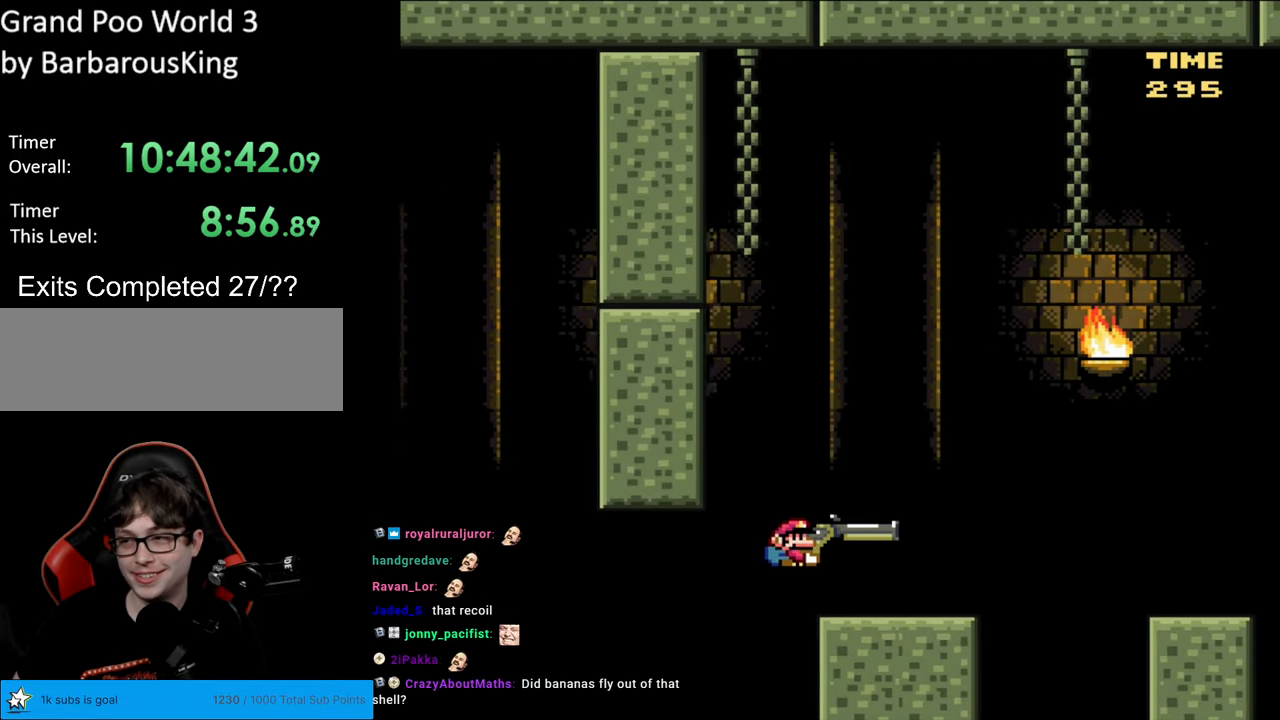
{"buttons": ["Y"], "events": [[83, "DPAD_LEFT", "down"], [83, "DPAD_RIGHT", "up"], [150, "B", "up"], [217, "DPAD_LEFT", "up"]]}
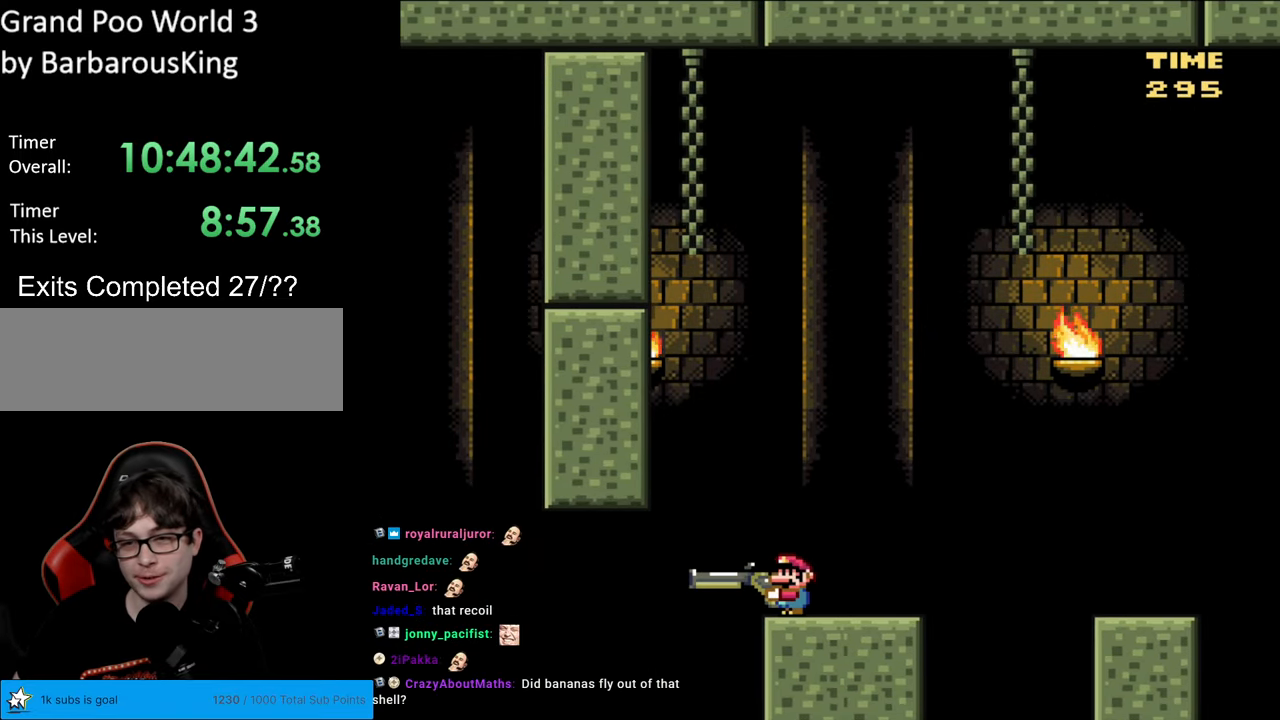
{"buttons": ["B", "Y"], "events": [[383, "B", "down"]]}
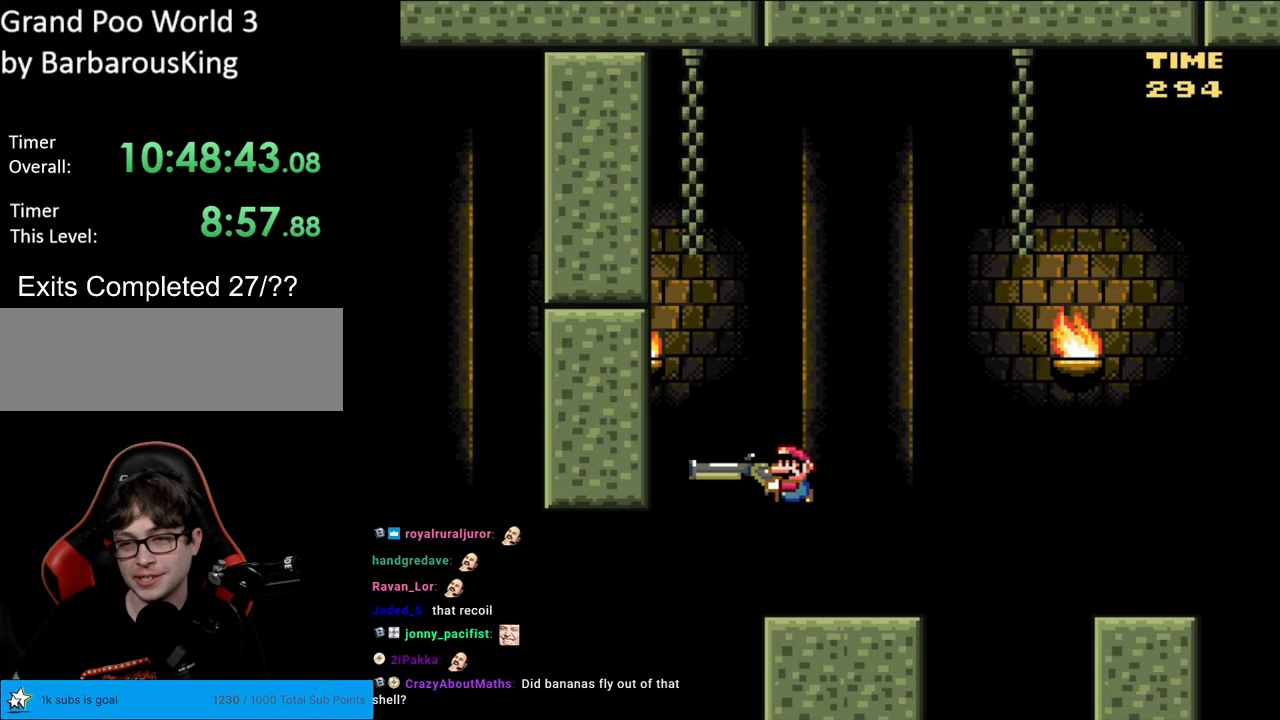
{"buttons": ["B", "Y"], "events": [[183, "Y", "up"], [317, "Y", "down"]]}
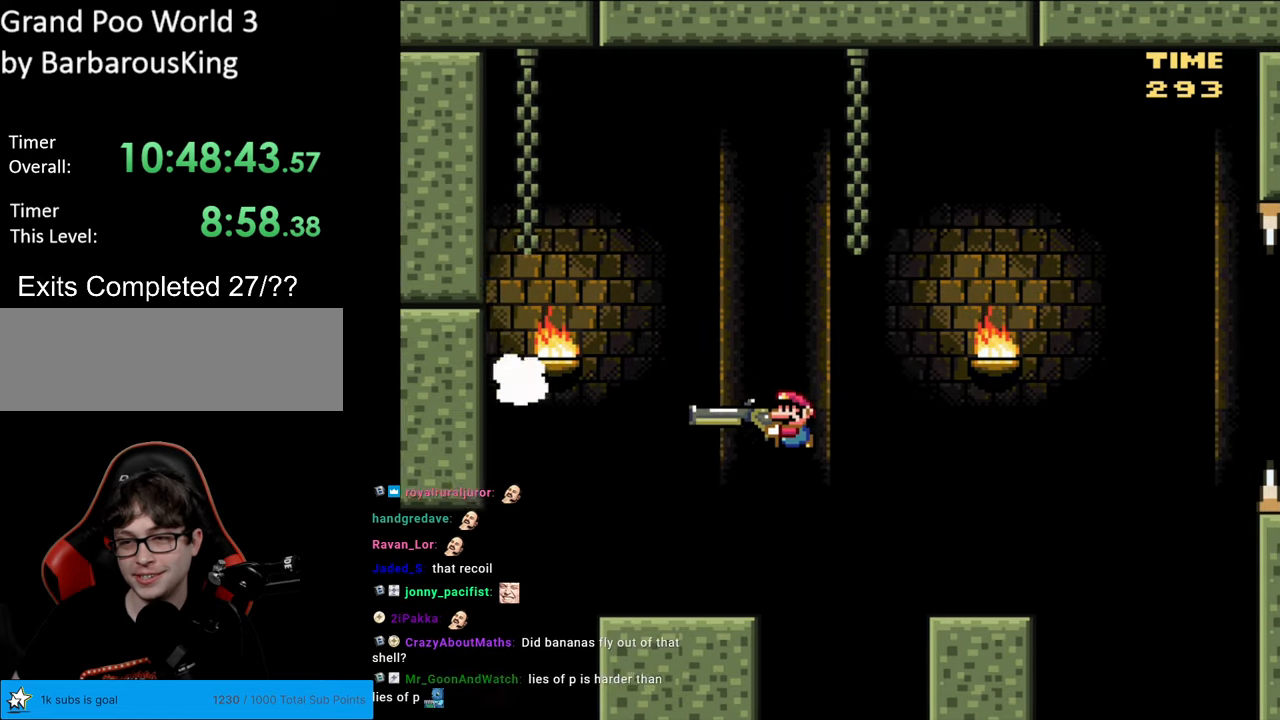
{"buttons": ["B", "Y", "DPAD_DOWN"], "events": [[33, "B", "up"], [117, "DPAD_DOWN", "down"], [317, "B", "down"]]}
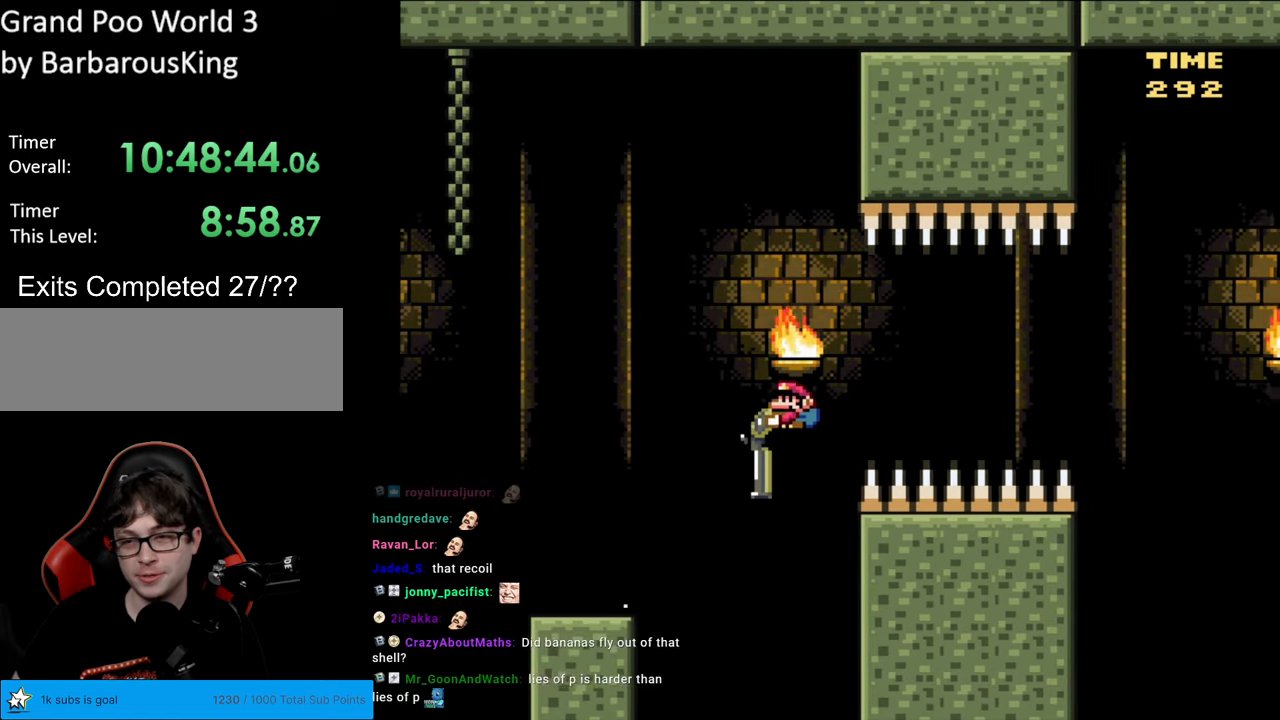
{"buttons": ["Y", "DPAD_DOWN"], "events": [[350, "B", "up"]]}
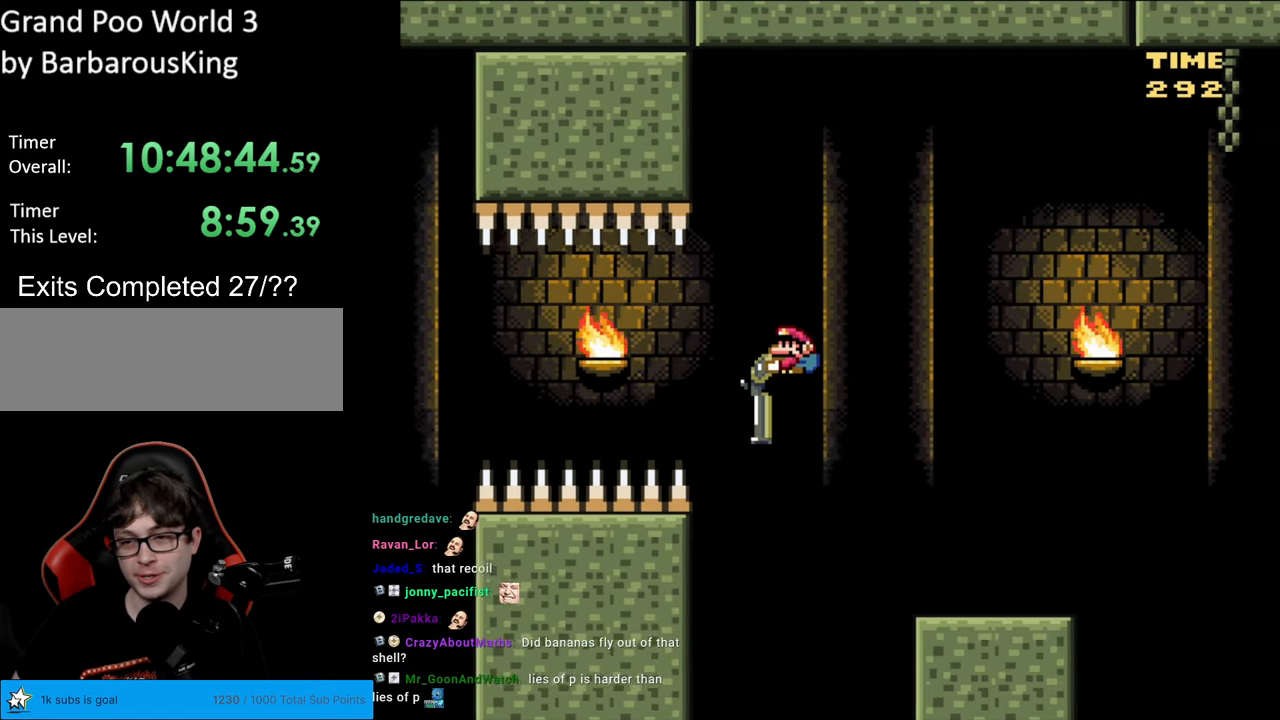
{"buttons": ["B", "Y", "DPAD_DOWN"], "events": [[350, "B", "down"]]}
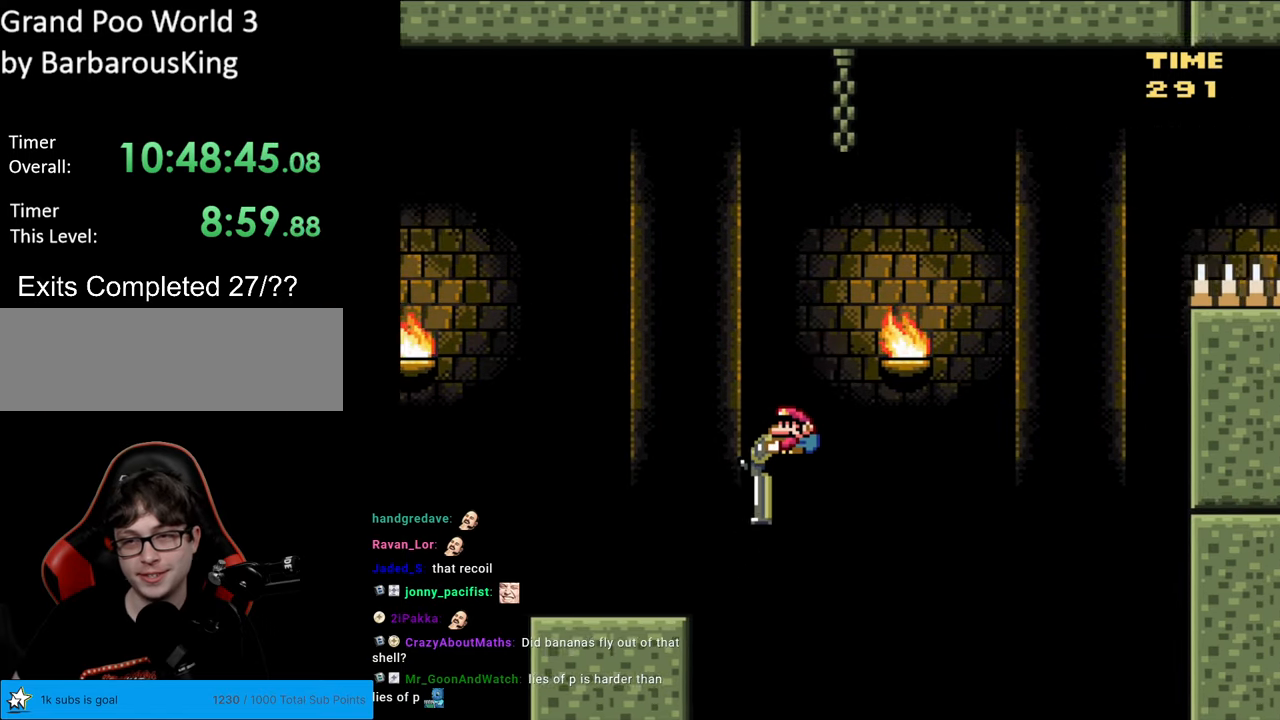
{"buttons": ["B", "Y", "DPAD_DOWN"], "events": [[317, "Y", "up"], [433, "Y", "down"]]}
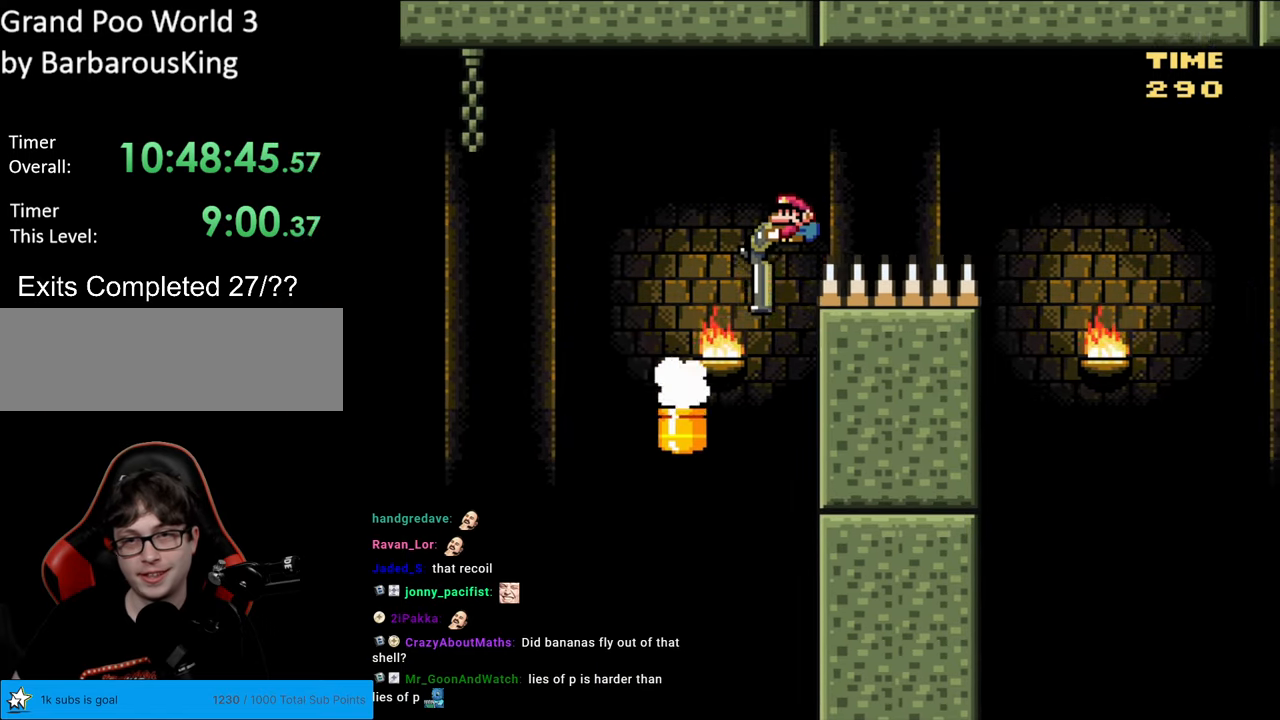
{"buttons": ["B", "Y", "DPAD_DOWN"], "events": []}
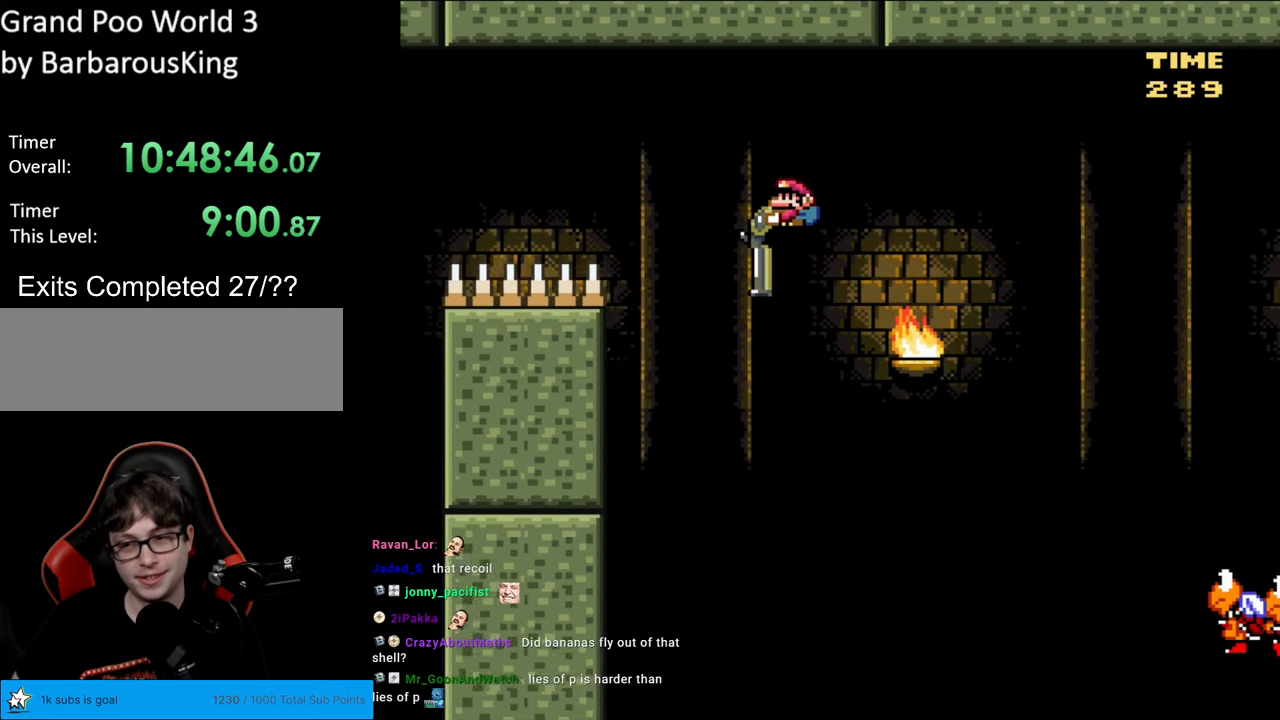
{"buttons": ["B", "Y", "DPAD_DOWN"], "events": []}
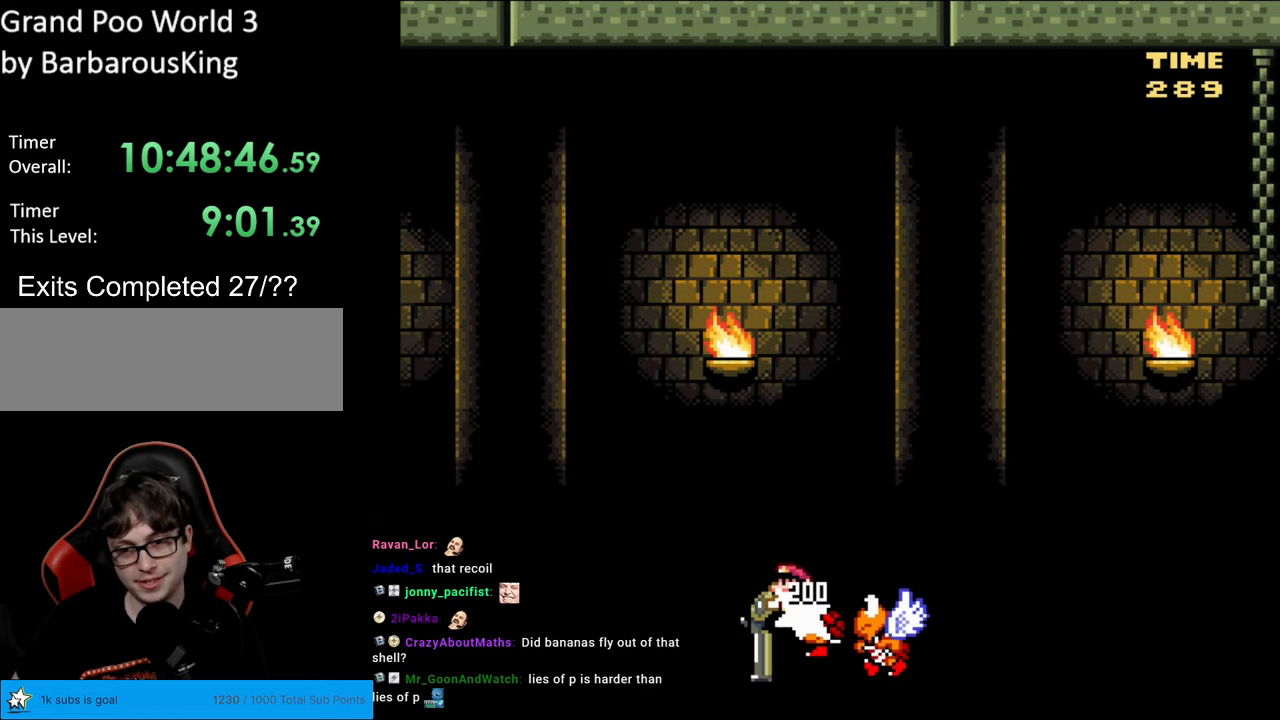
{"buttons": ["B", "Y", "DPAD_DOWN"], "events": []}
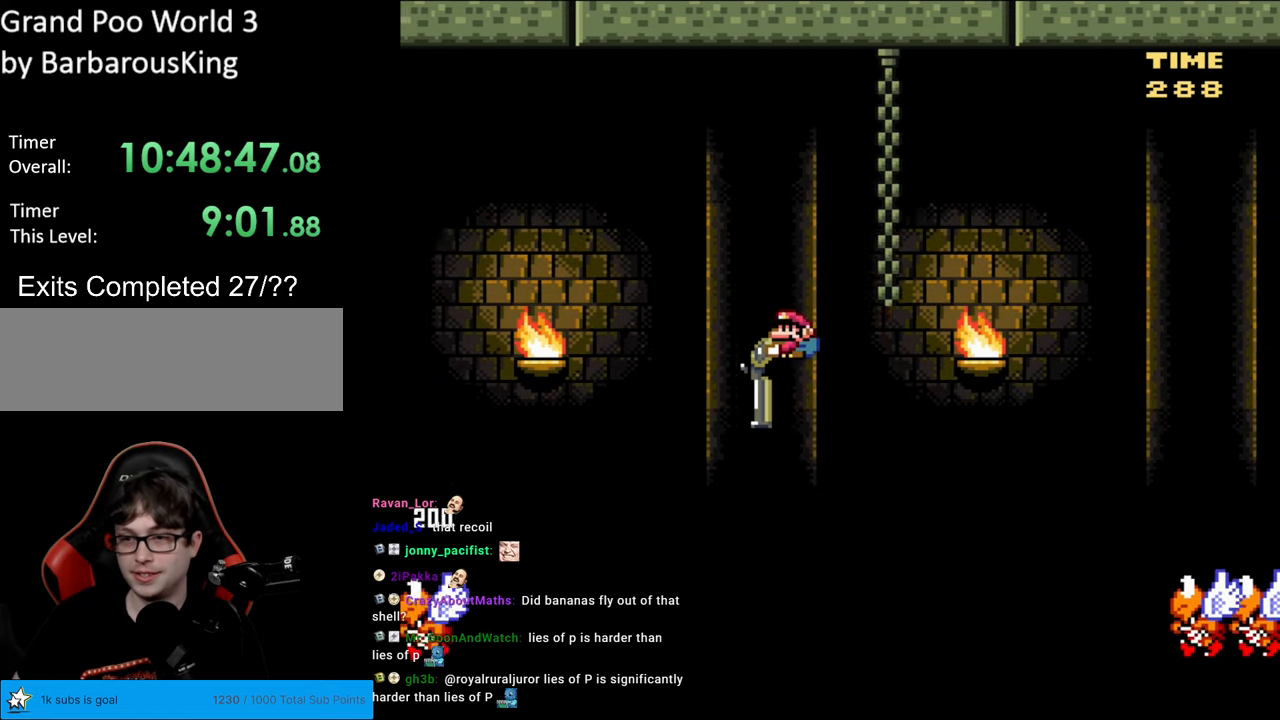
{"buttons": ["B", "Y"], "events": [[433, "DPAD_DOWN", "up"]]}
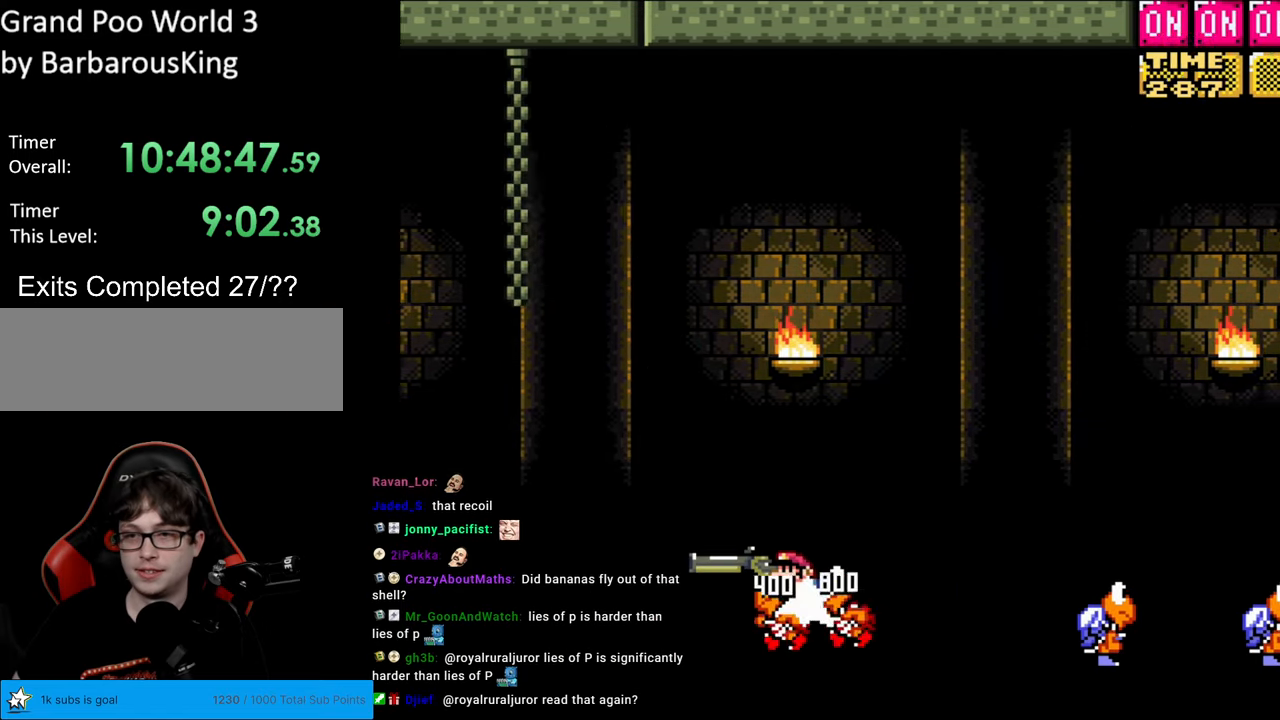
{"buttons": ["B", "DPAD_UP"], "events": [[67, "DPAD_UP", "down"], [467, "Y", "up"]]}
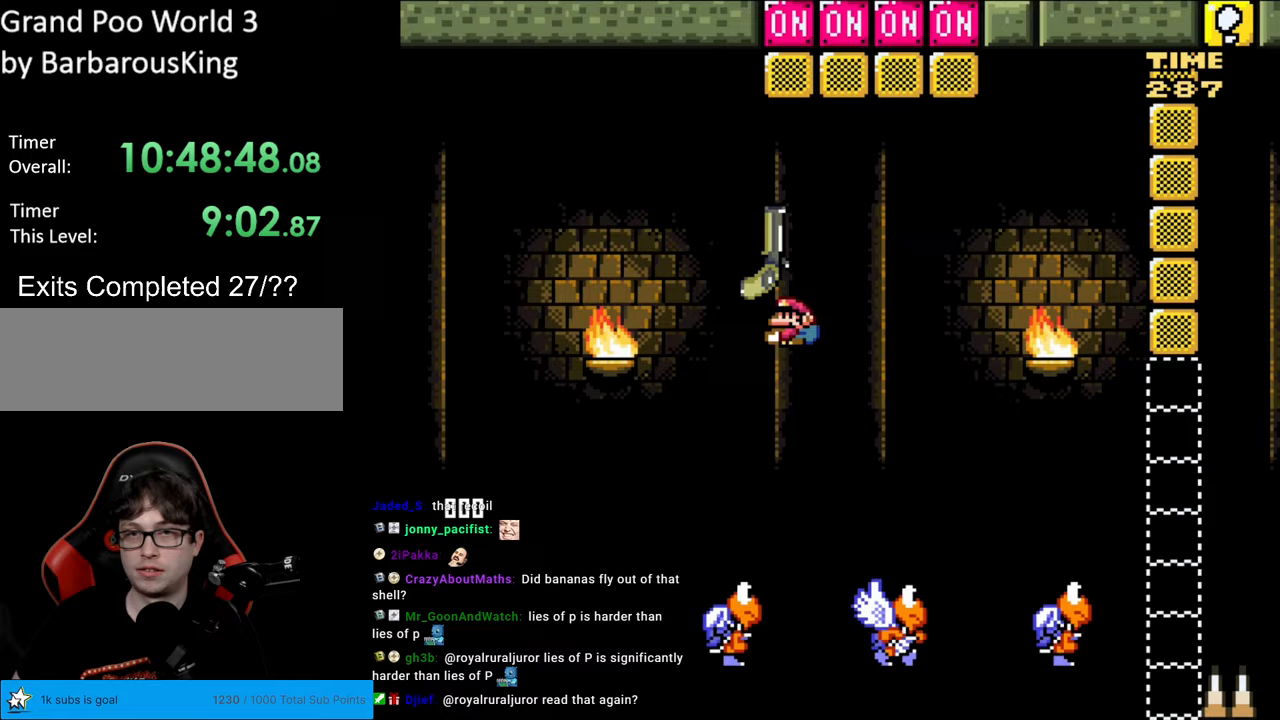
{"buttons": ["B", "Y", "DPAD_LEFT"], "events": [[133, "Y", "down"], [333, "DPAD_LEFT", "down"], [350, "DPAD_UP", "up"]]}
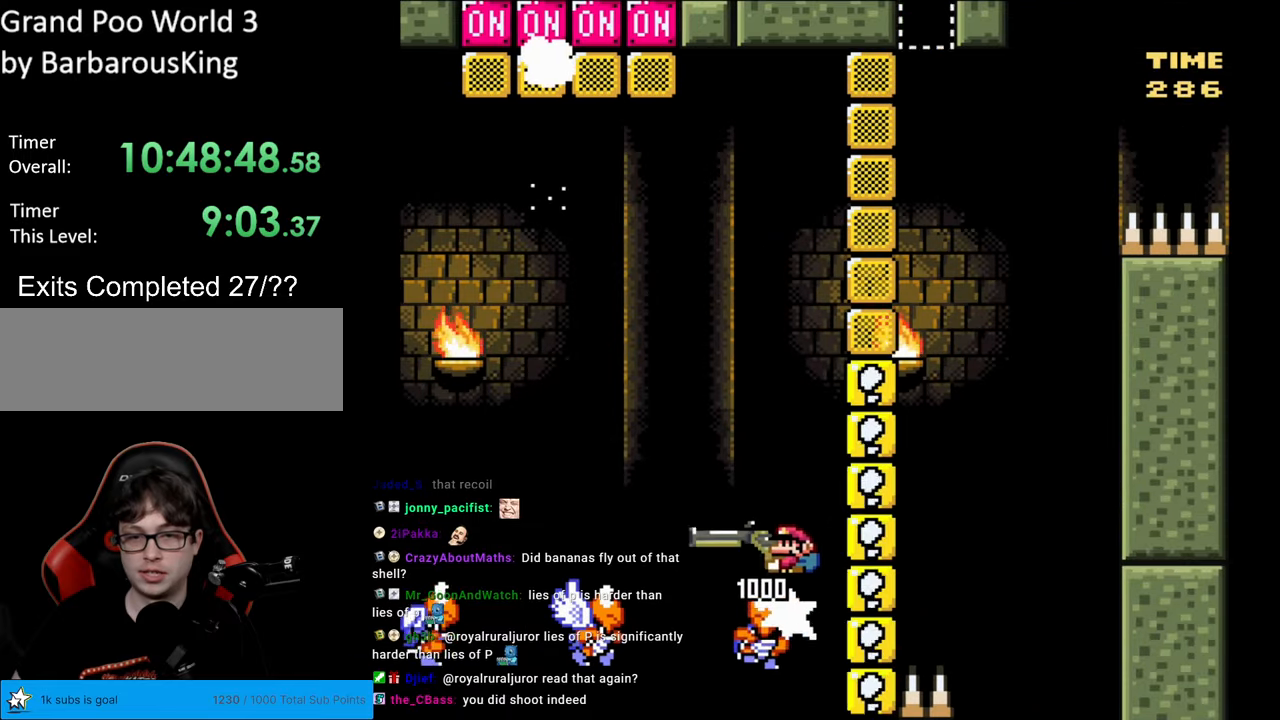
{"buttons": ["B", "Y", "DPAD_LEFT"], "events": []}
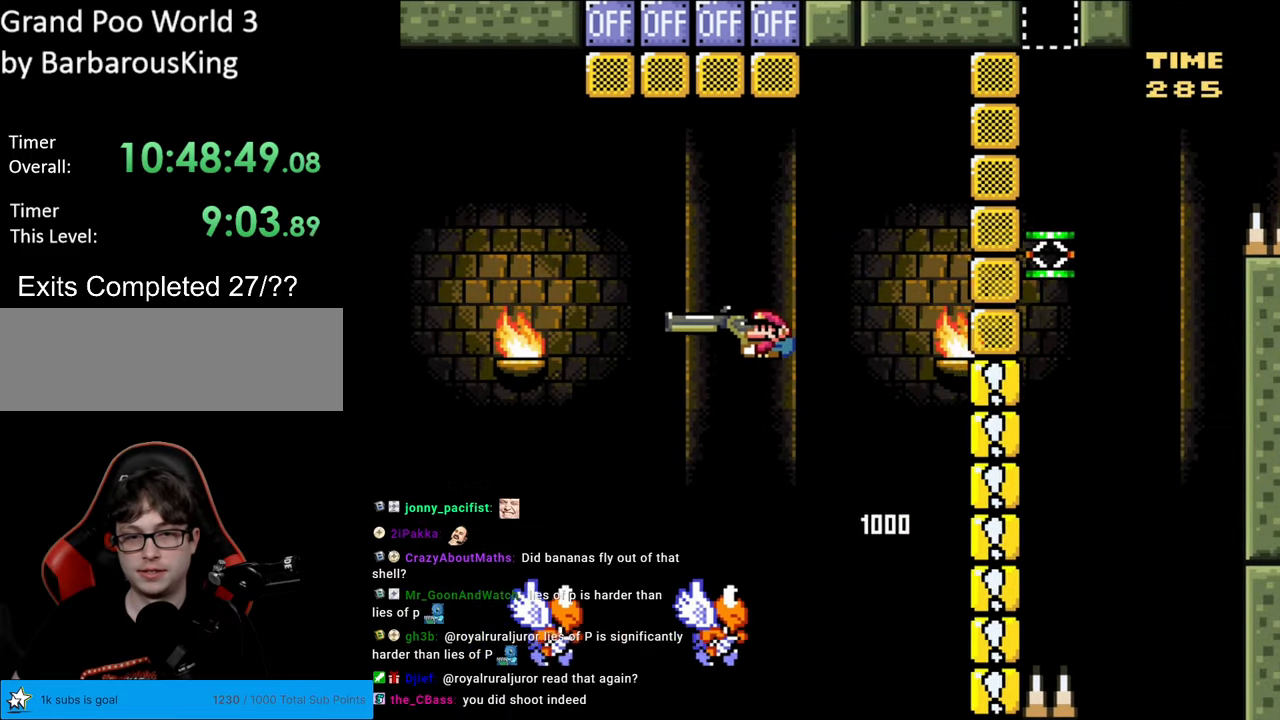
{"buttons": ["B", "Y", "DPAD_RIGHT"], "events": [[350, "DPAD_LEFT", "up"], [367, "DPAD_RIGHT", "down"]]}
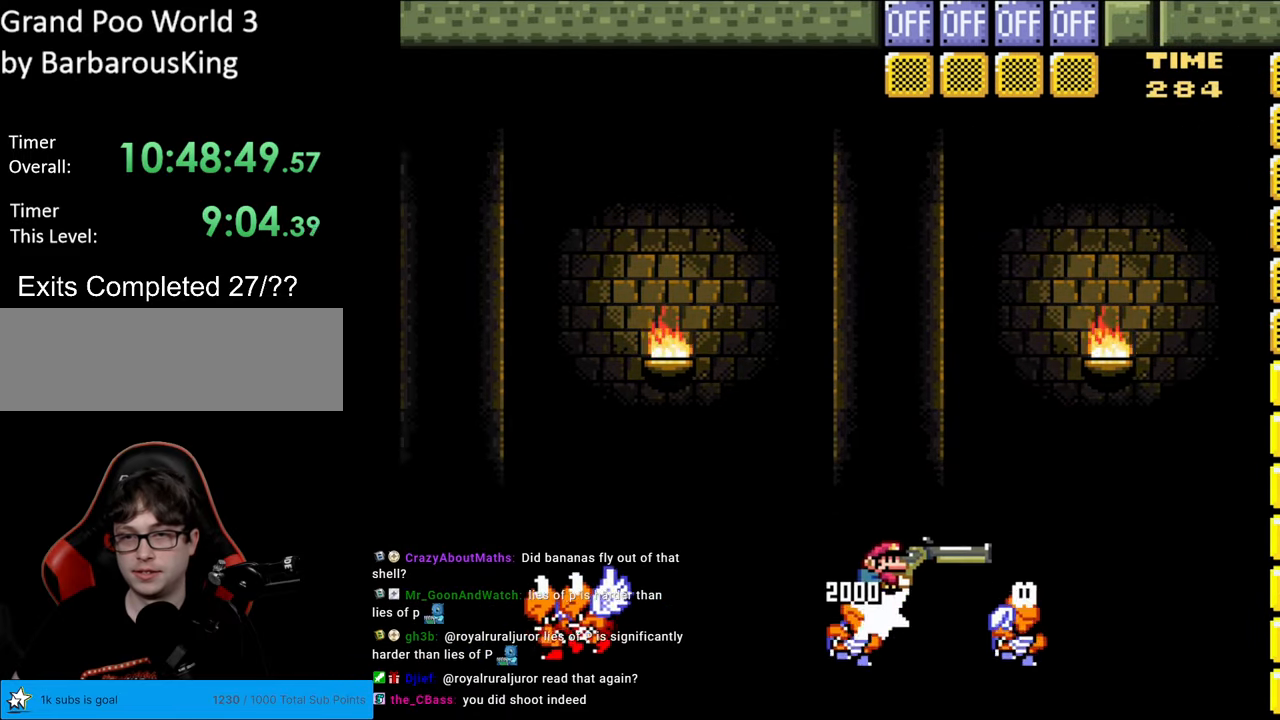
{"buttons": ["B", "DPAD_UP"], "events": [[133, "DPAD_RIGHT", "up"], [200, "DPAD_UP", "down"], [267, "Y", "up"]]}
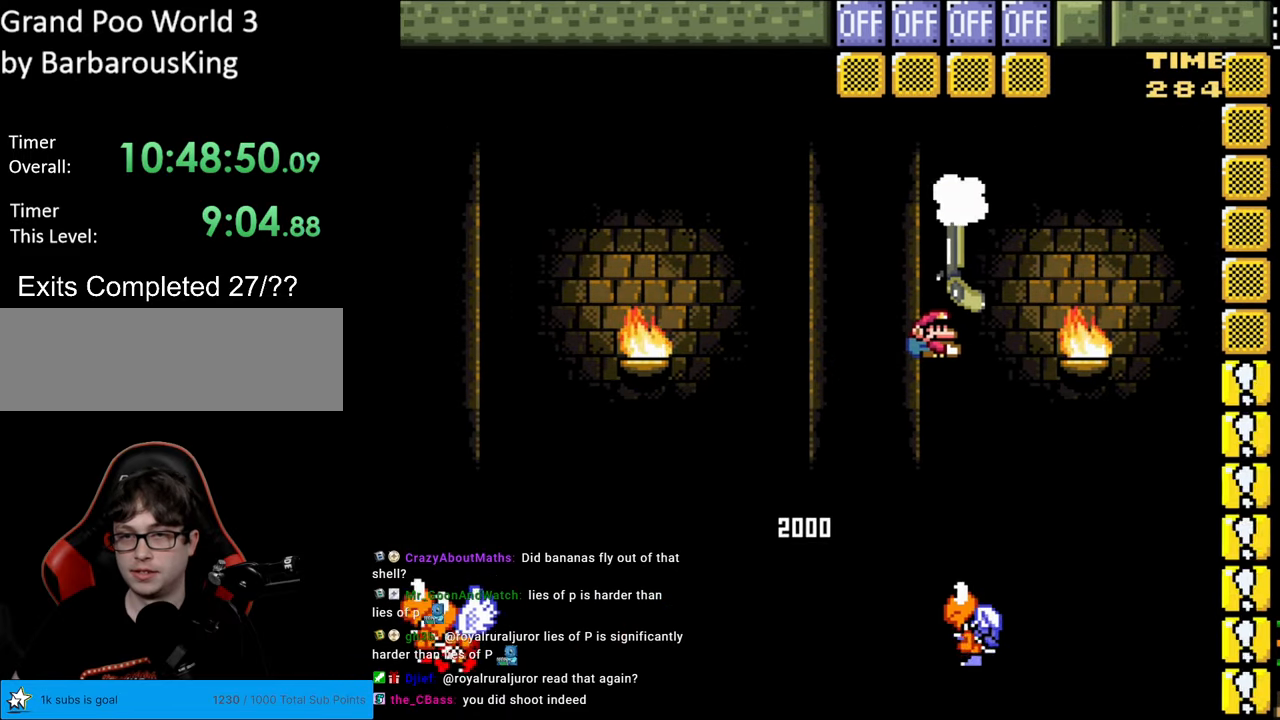
{"buttons": ["B", "Y", "DPAD_RIGHT"], "events": [[17, "Y", "down"], [200, "DPAD_LEFT", "down"], [233, "DPAD_UP", "up"], [333, "DPAD_LEFT", "up"], [333, "DPAD_UP", "down"], [350, "DPAD_RIGHT", "down"], [350, "DPAD_UP", "up"]]}
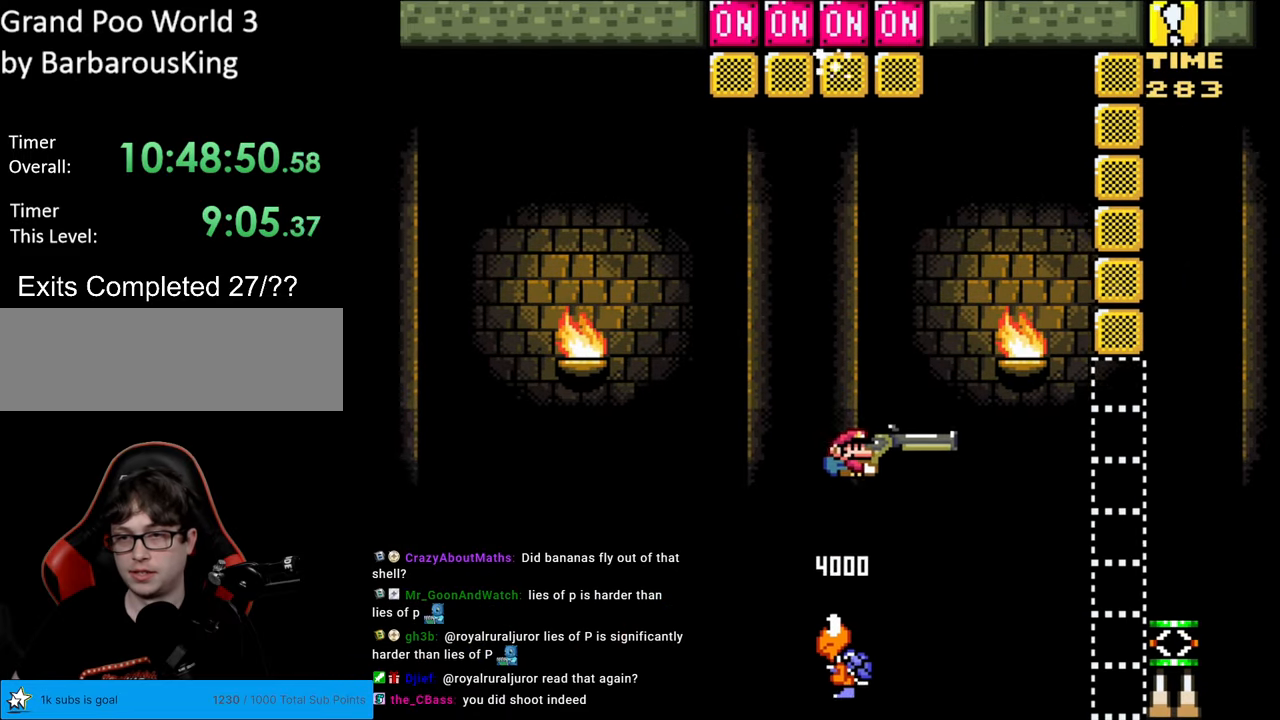
{"buttons": ["B", "Y", "DPAD_RIGHT"], "events": [[333, "B", "up"], [433, "B", "down"]]}
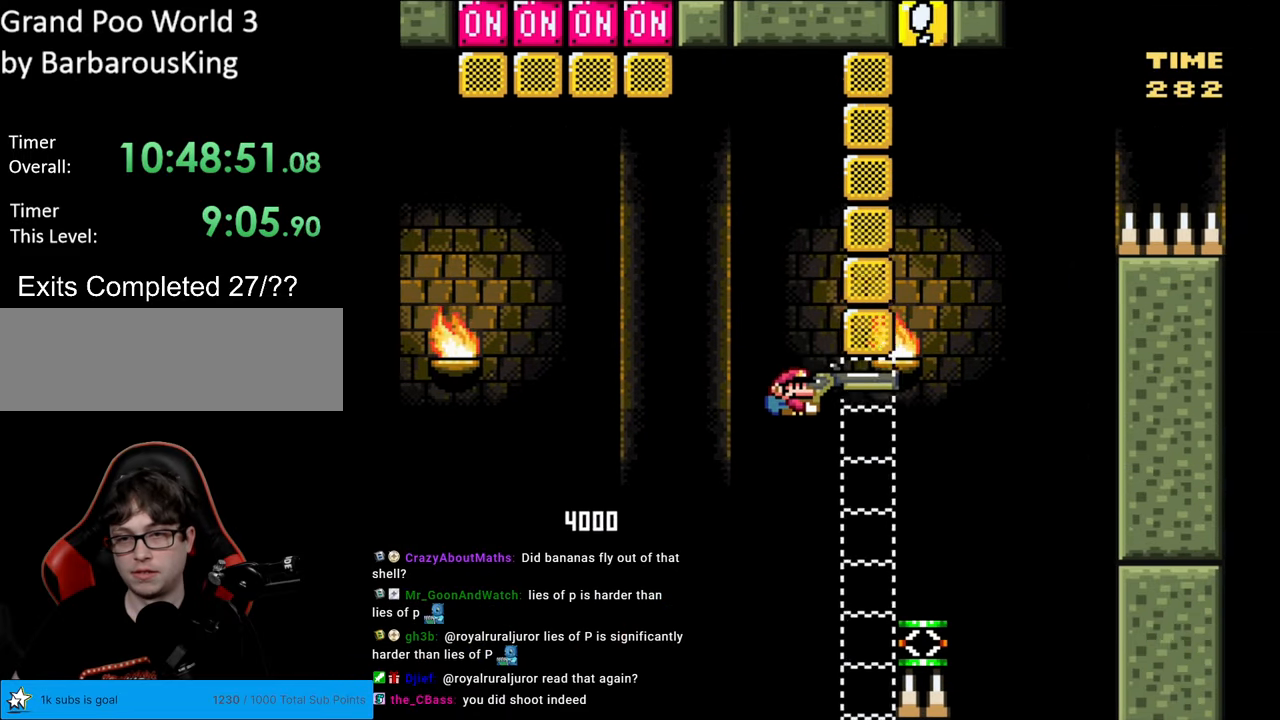
{"buttons": ["B", "Y", "DPAD_DOWN", "DPAD_RIGHT"], "events": [[350, "DPAD_DOWN", "down"], [417, "DPAD_RIGHT", "up"], [450, "DPAD_RIGHT", "down"]]}
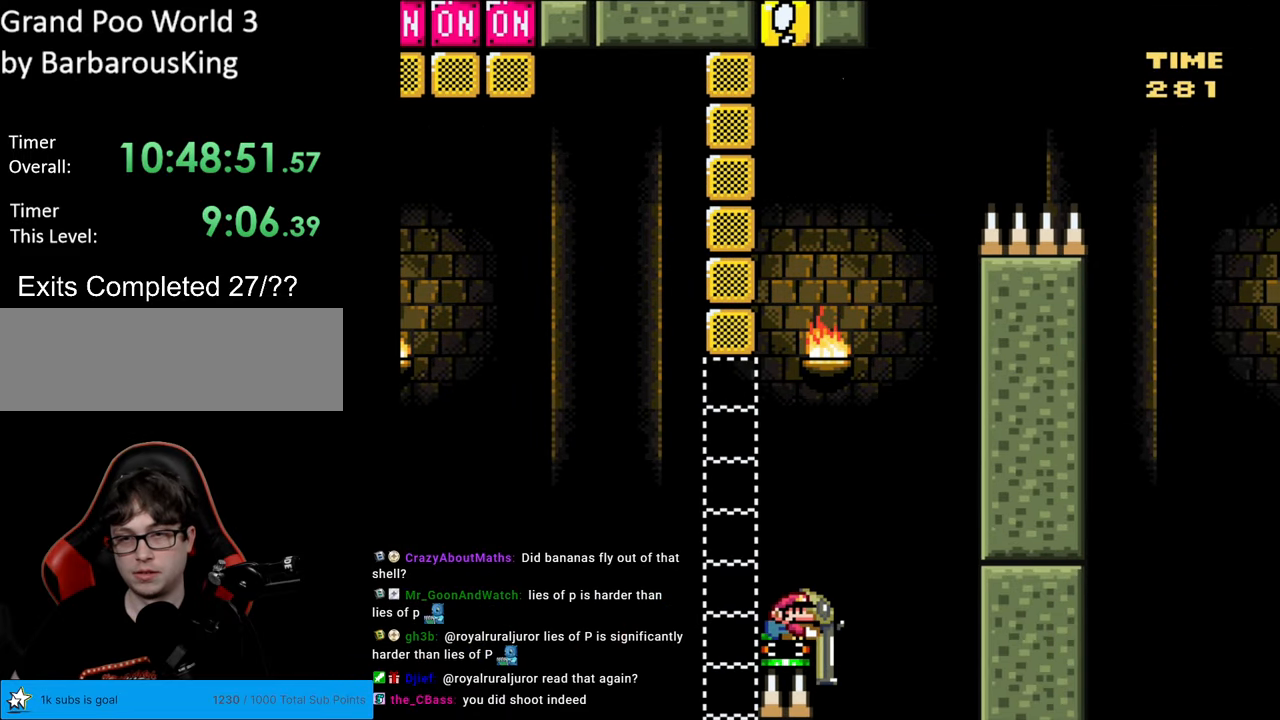
{"buttons": ["B", "Y", "DPAD_DOWN", "DPAD_RIGHT"], "events": []}
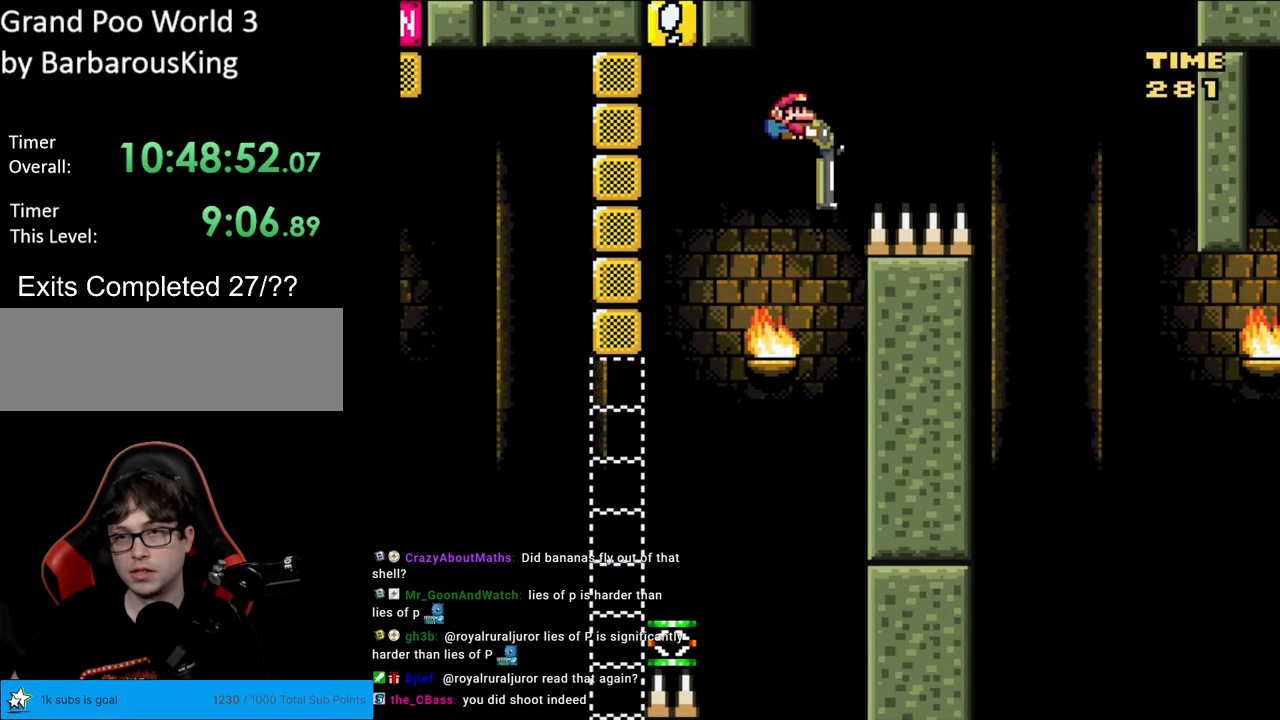
{"buttons": ["B", "Y", "DPAD_DOWN", "DPAD_RIGHT"], "events": []}
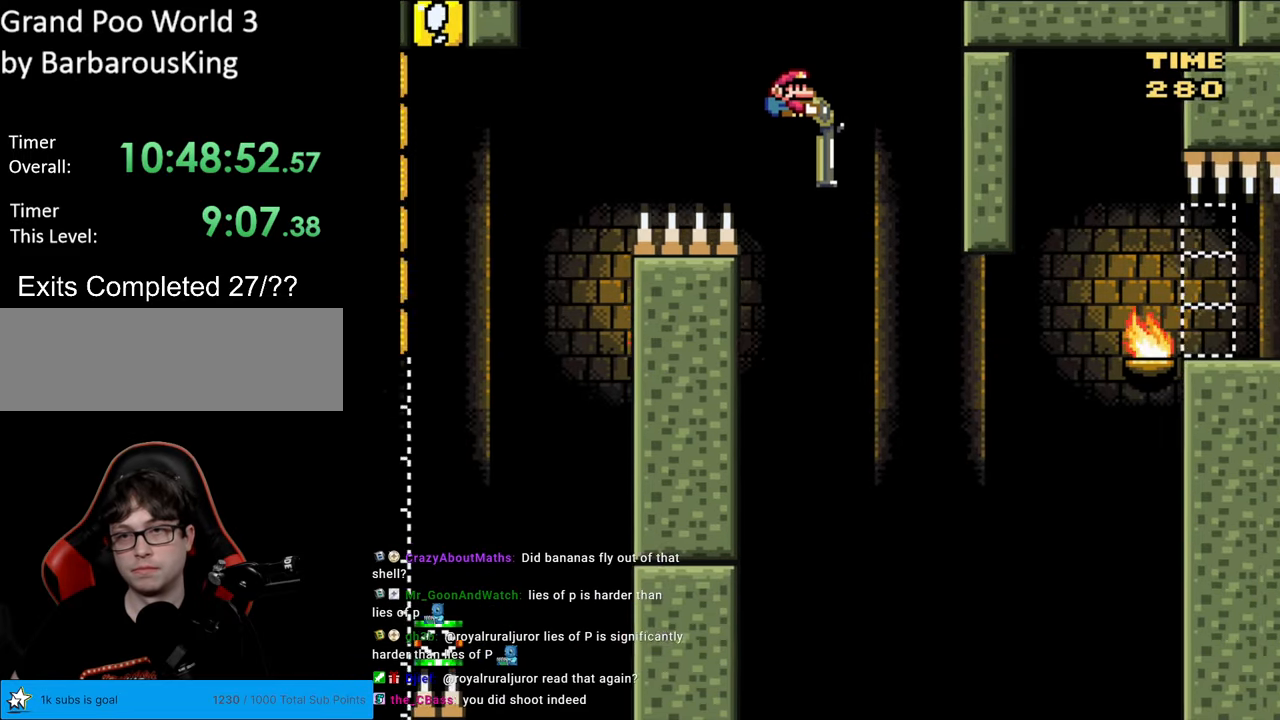
{"buttons": ["B", "Y", "DPAD_DOWN", "DPAD_RIGHT"], "events": [[333, "Y", "up"], [500, "Y", "down"]]}
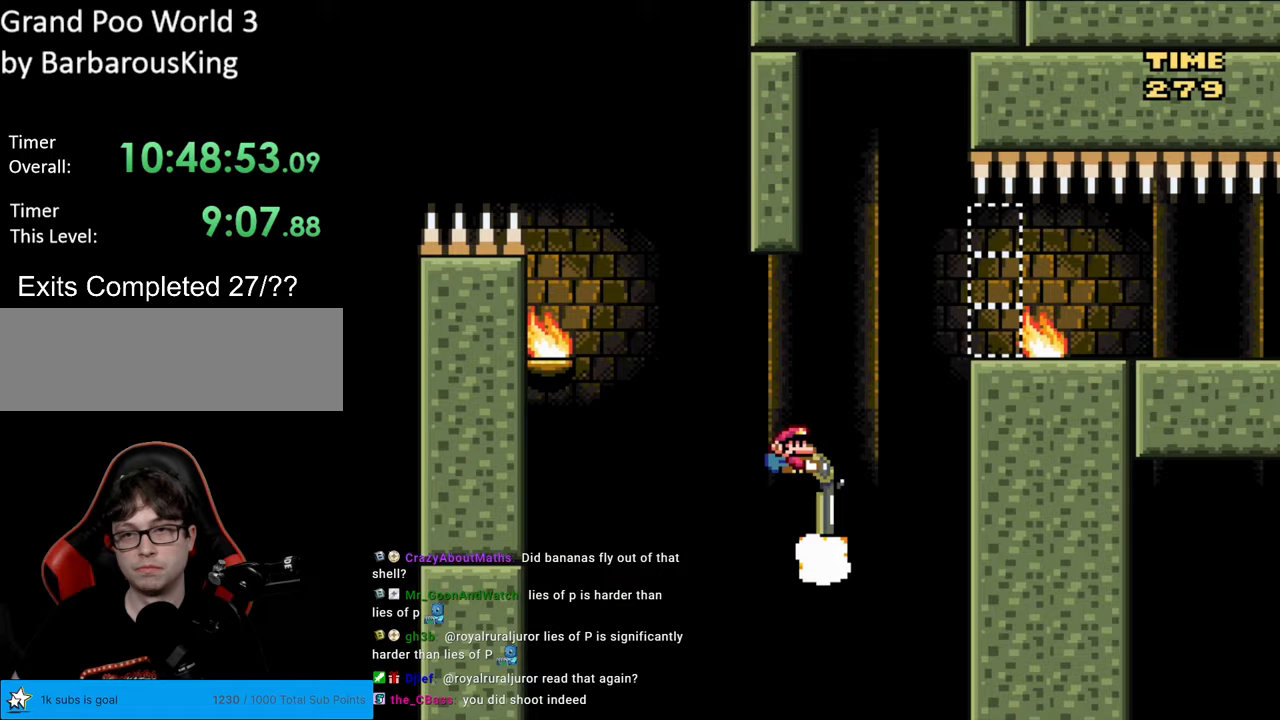
{"buttons": ["B", "Y", "DPAD_LEFT"], "events": [[117, "DPAD_DOWN", "up"], [417, "DPAD_RIGHT", "up"], [417, "DPAD_UP", "down"], [450, "DPAD_LEFT", "down"], [450, "DPAD_UP", "up"]]}